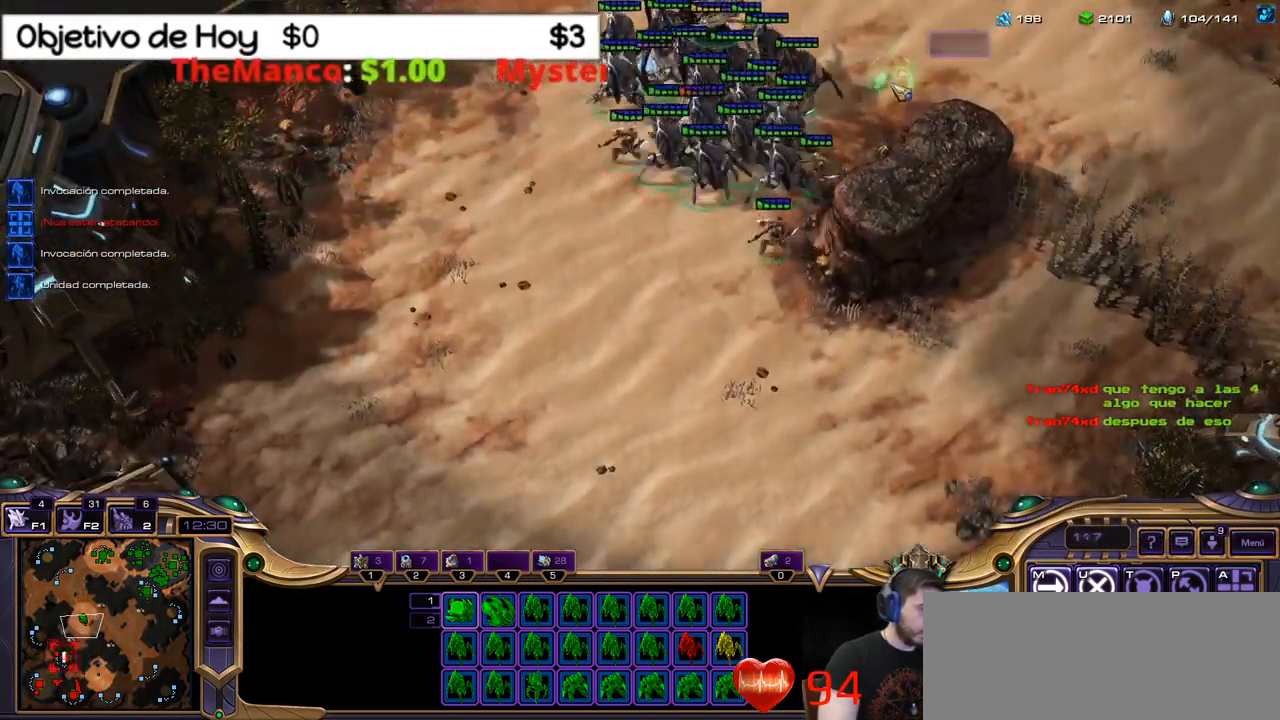
Gameplay with keyboard; each line is a JSON object with the keys held at the frame after it. "events" lists presses ("down") and releases ("up") of ".", "/", "0", "1", "2", "3", "4", "5", "6", "7", "8", "9", "a", "alt_l", "alt_r", "b", "backslash", "backspace", "c", "caps_lock", "comma", "ctrl_l", "ctrl_r", "d", "e", "equals", "f", "g", "h", "i", "j", "k", "l", "lbracket", "m", "minus", "n", "o", "p", "q", "quote", "r", "rbracket", "return", "s", "semicolon", "shift_l", "shift_r", "space", "super_l", "super_r", "t", "tab", "tilde", "u", "v", "w", "x", "y" and "z" between this image and that frame as [ms after this image, input, new state], when the widget could be followed in between. No other keys are recorded. Mouse input is not recorded.
{"keys": [], "events": [[17, "3", "down"], [167, "3", "up"], [250, "q", "down"], [350, "q", "up"]]}
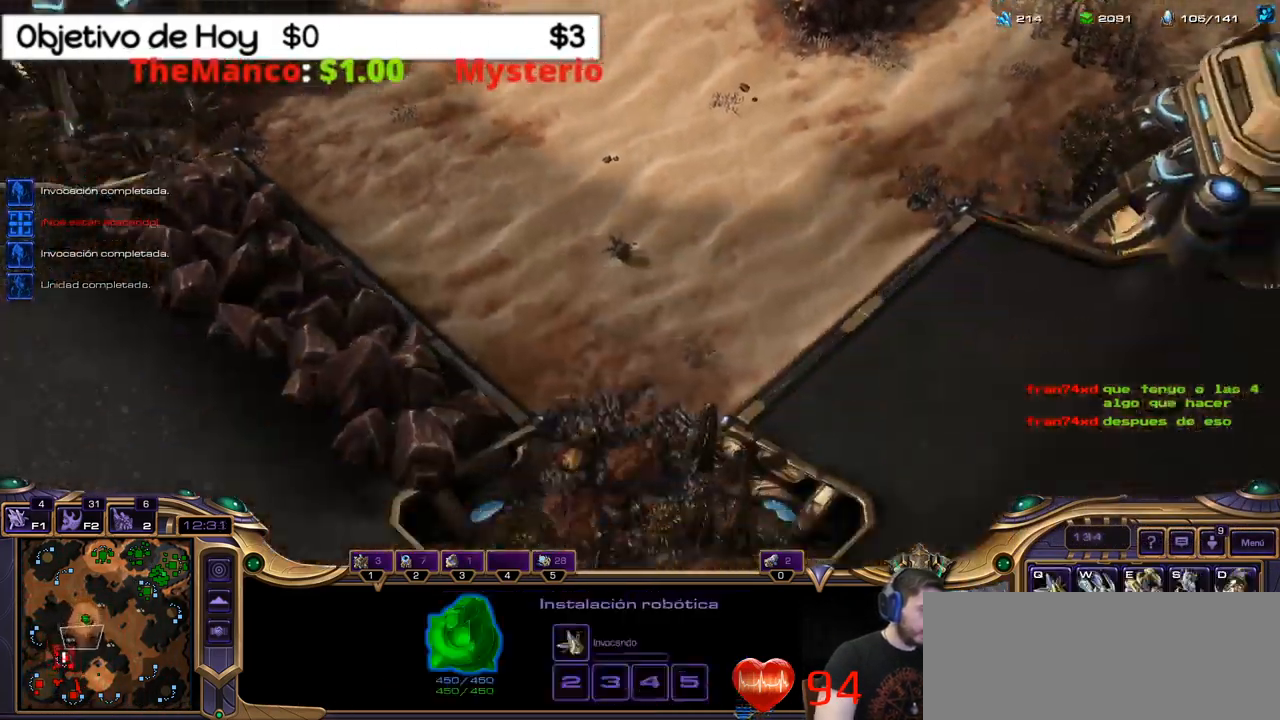
{"keys": [], "events": []}
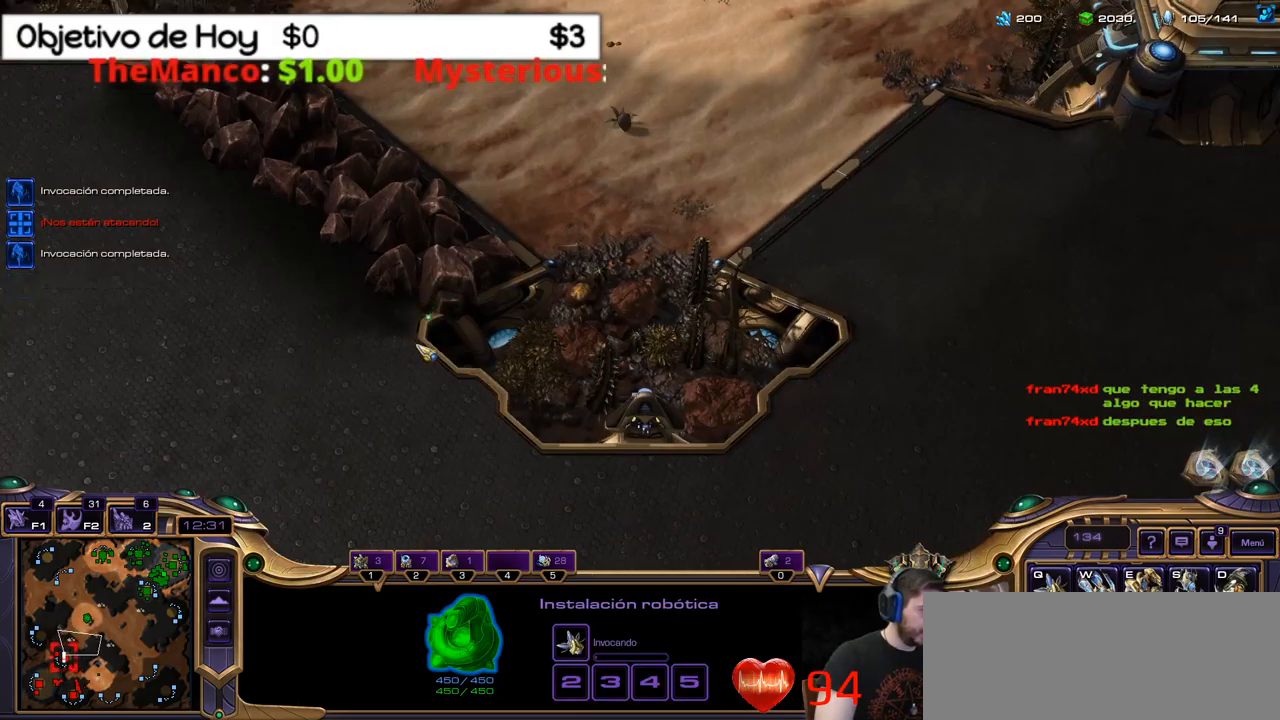
{"keys": ["1"], "events": [[66, "3", "down"], [150, "3", "up"], [233, "3", "down"], [333, "3", "up"], [466, "1", "down"]]}
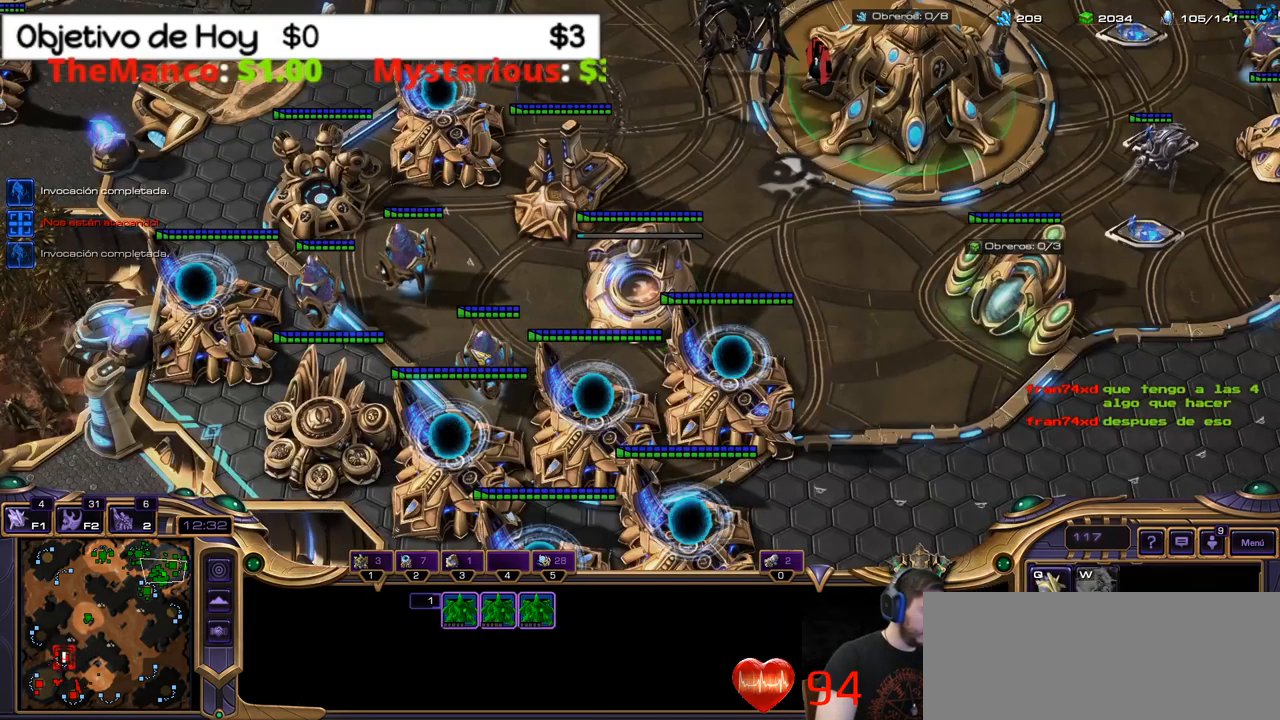
{"keys": [], "events": [[166, "1", "up"]]}
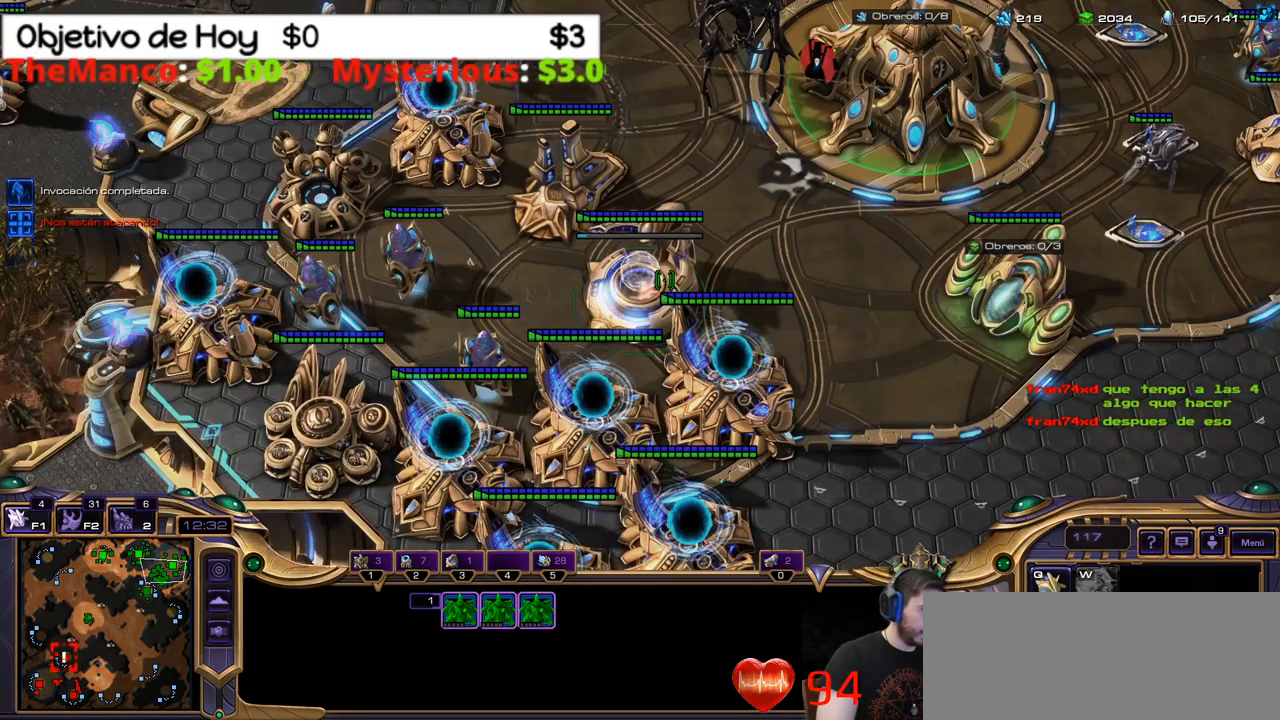
{"keys": [], "events": [[133, "c", "down"], [266, "c", "up"]]}
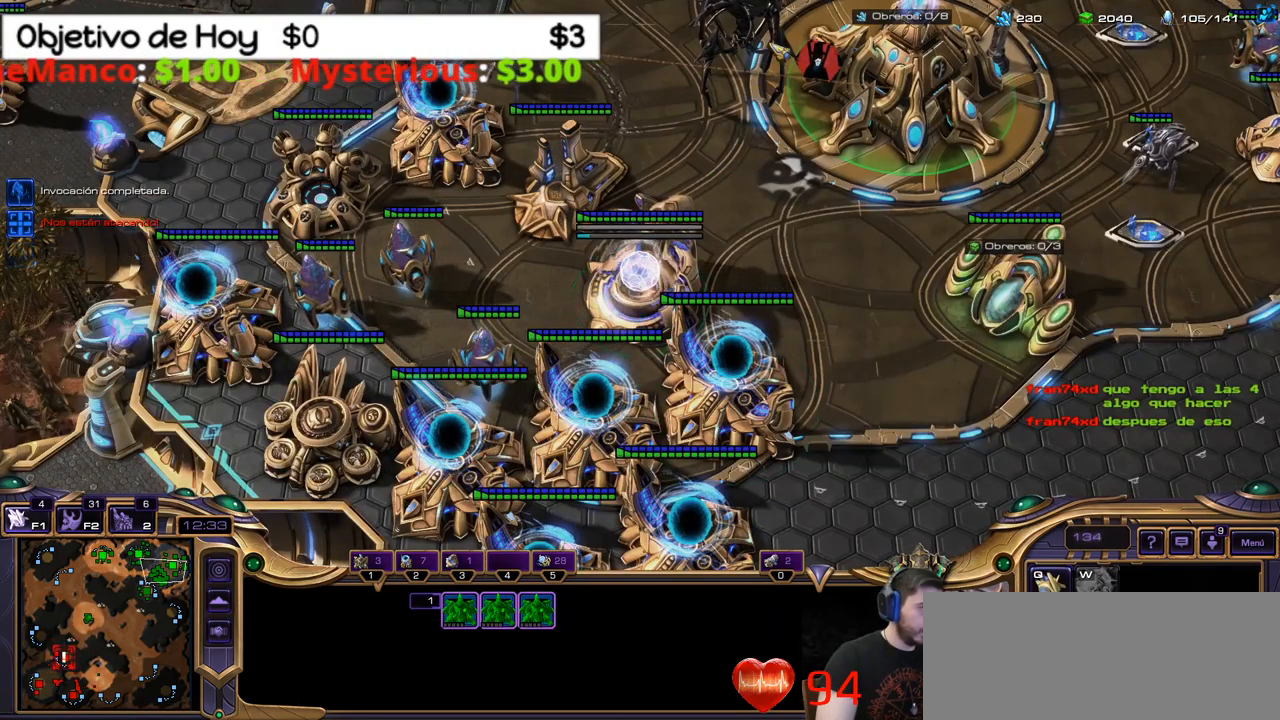
{"keys": [], "events": []}
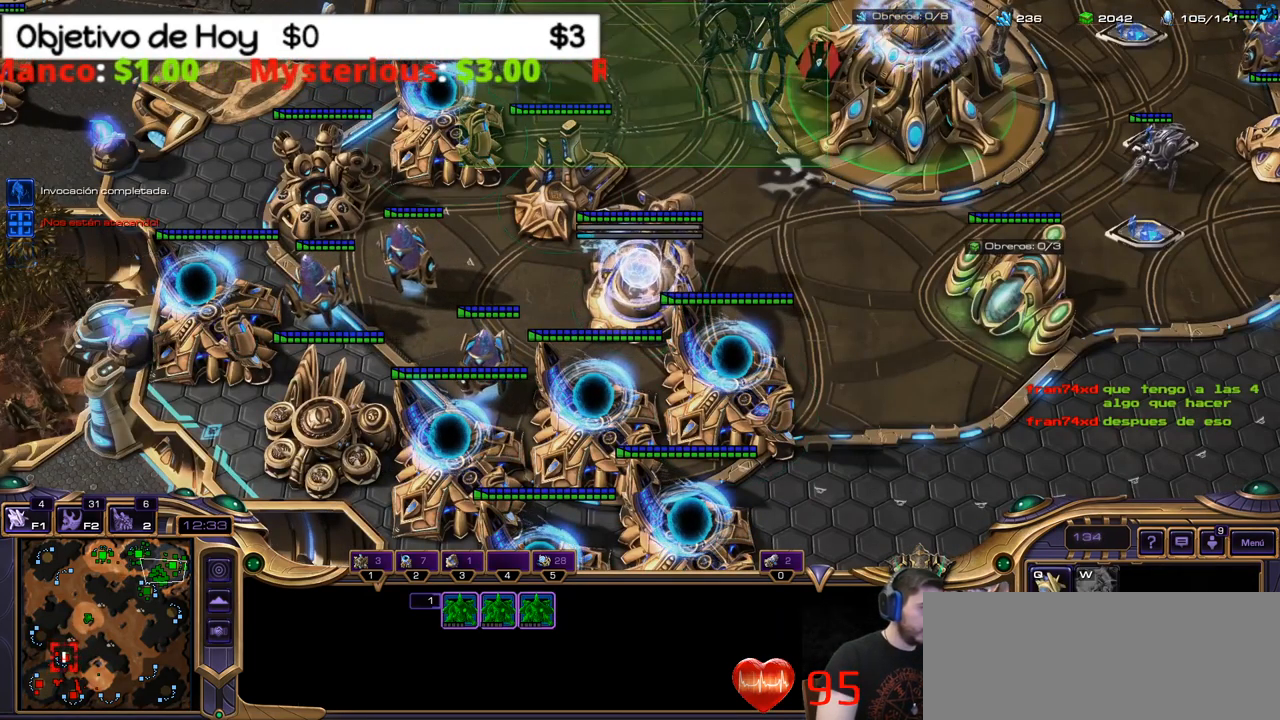
{"keys": [], "events": []}
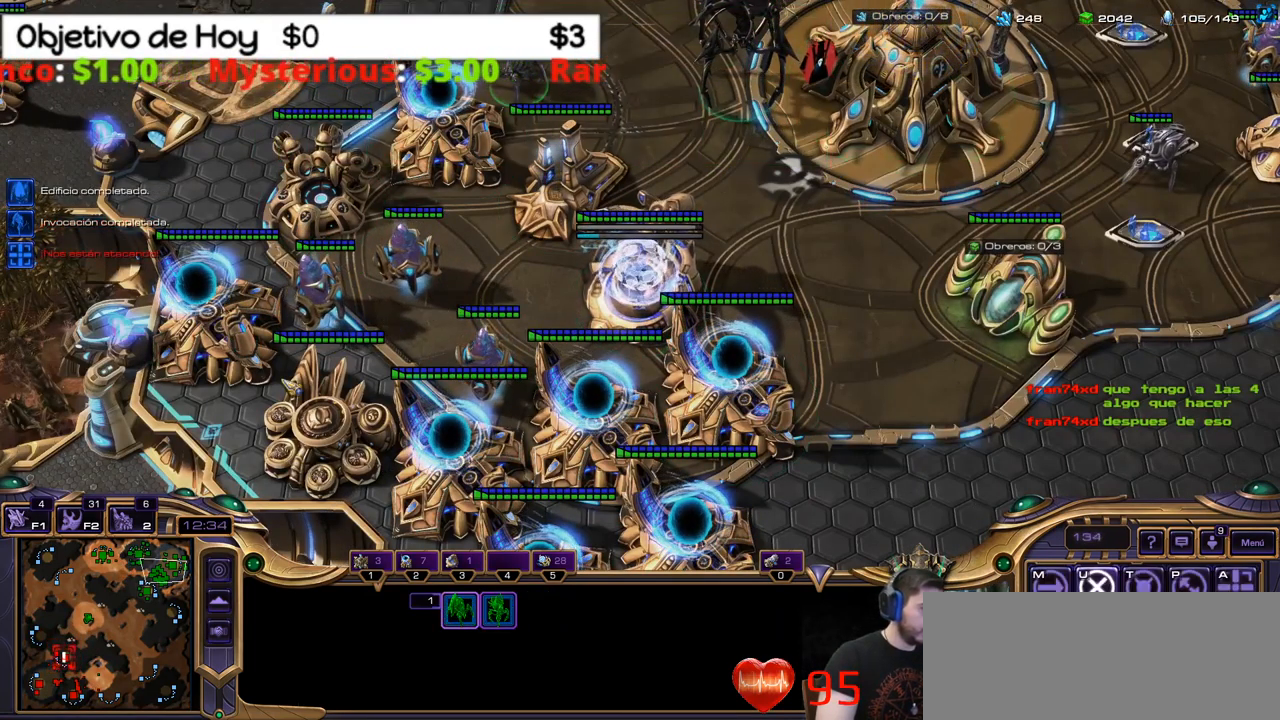
{"keys": [], "events": []}
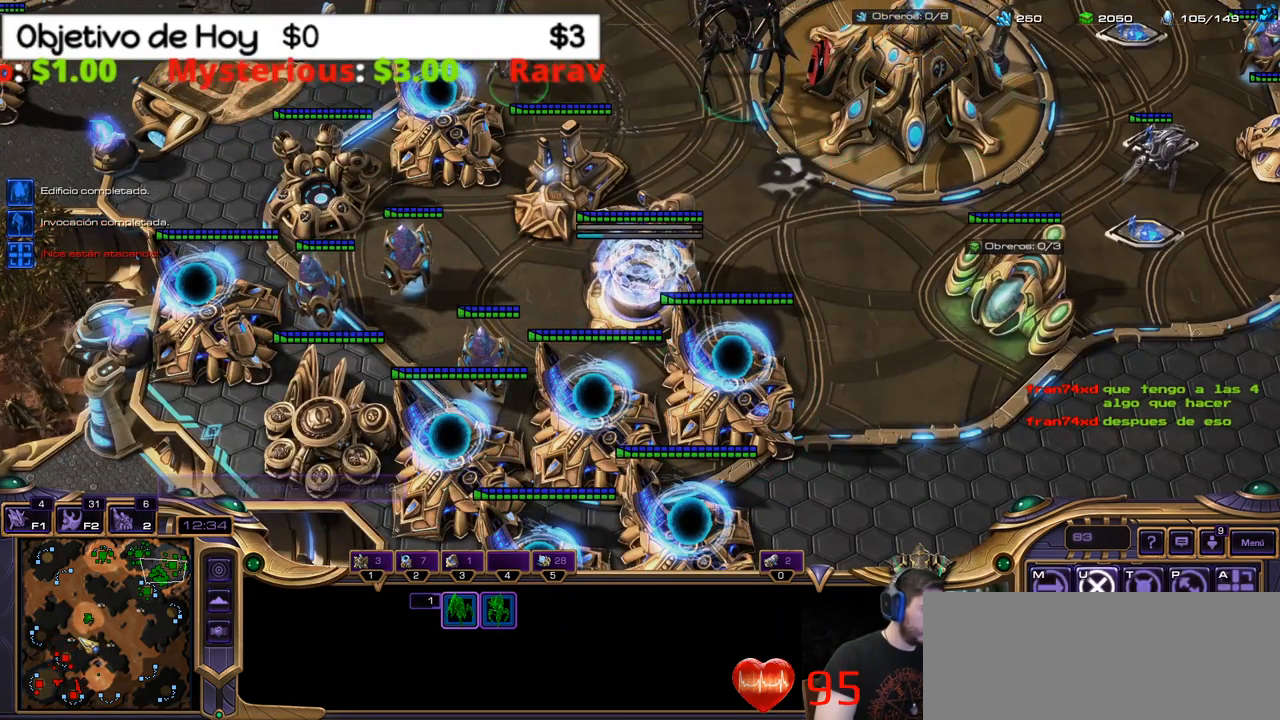
{"keys": [], "events": [[333, "1", "down"], [466, "1", "up"]]}
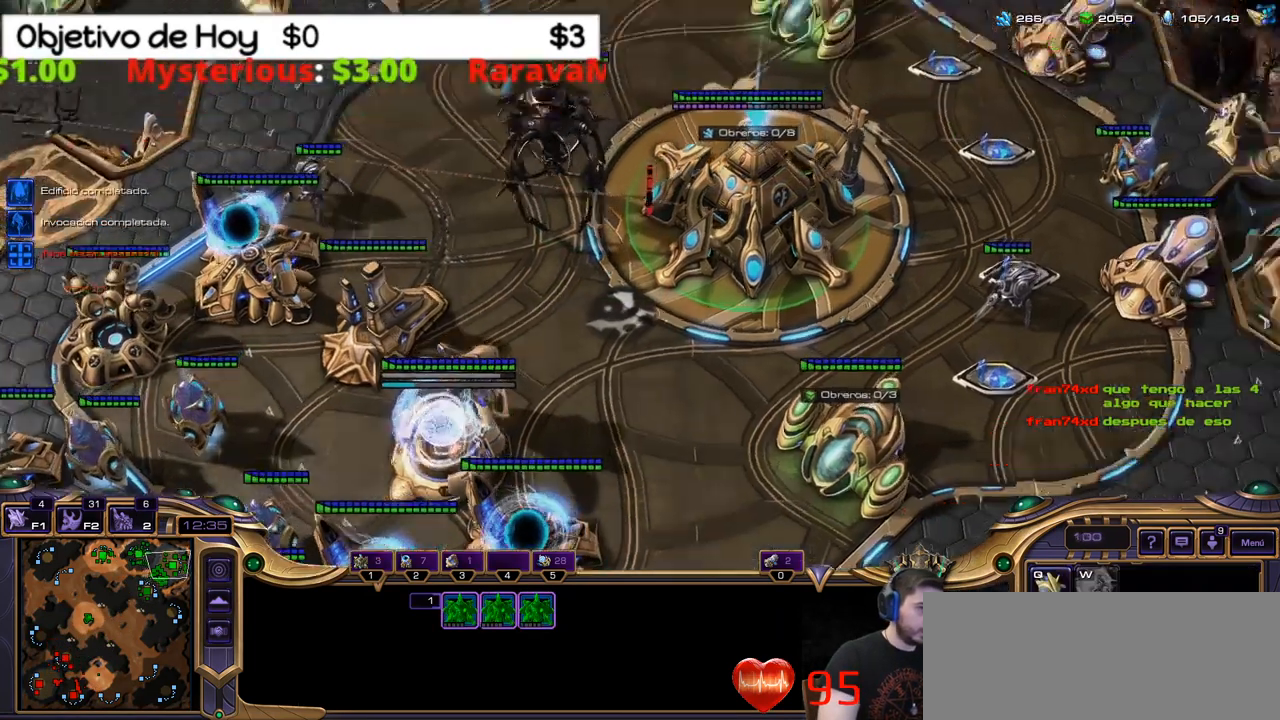
{"keys": [], "events": []}
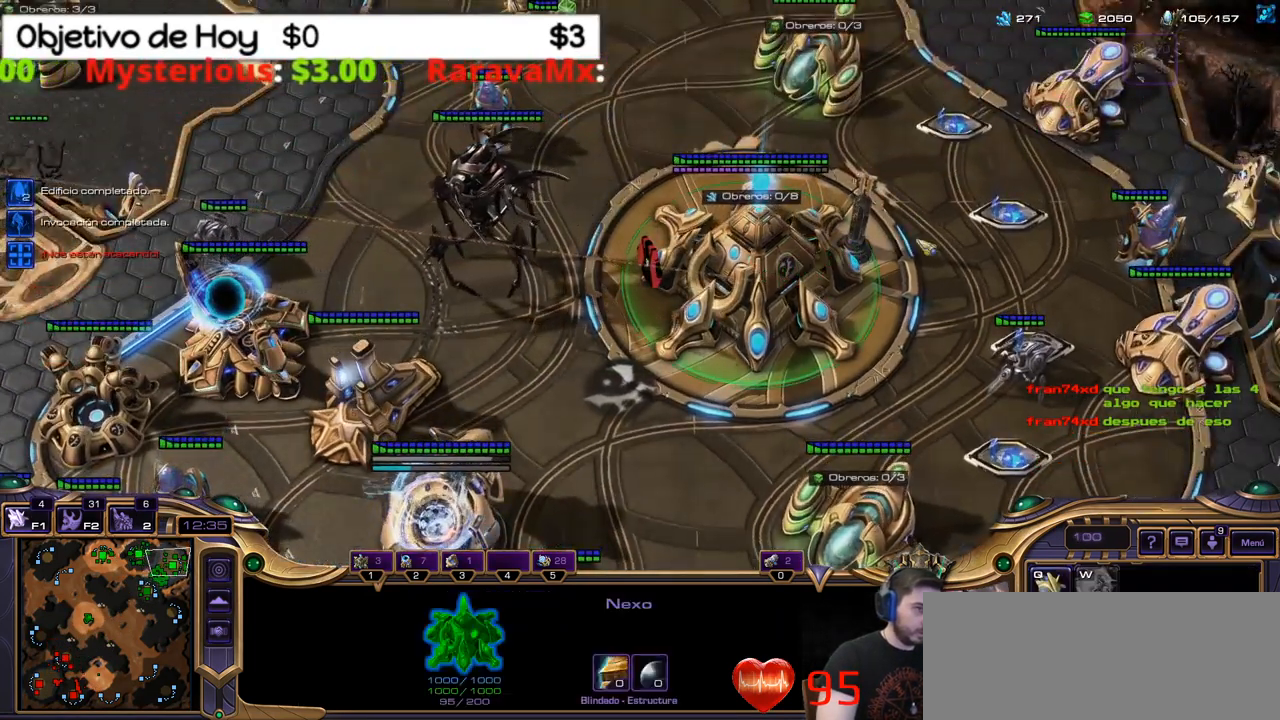
{"keys": [], "events": [[33, "q", "down"], [133, "q", "up"], [216, "q", "down"], [266, "q", "up"], [366, "q", "down"], [466, "q", "up"]]}
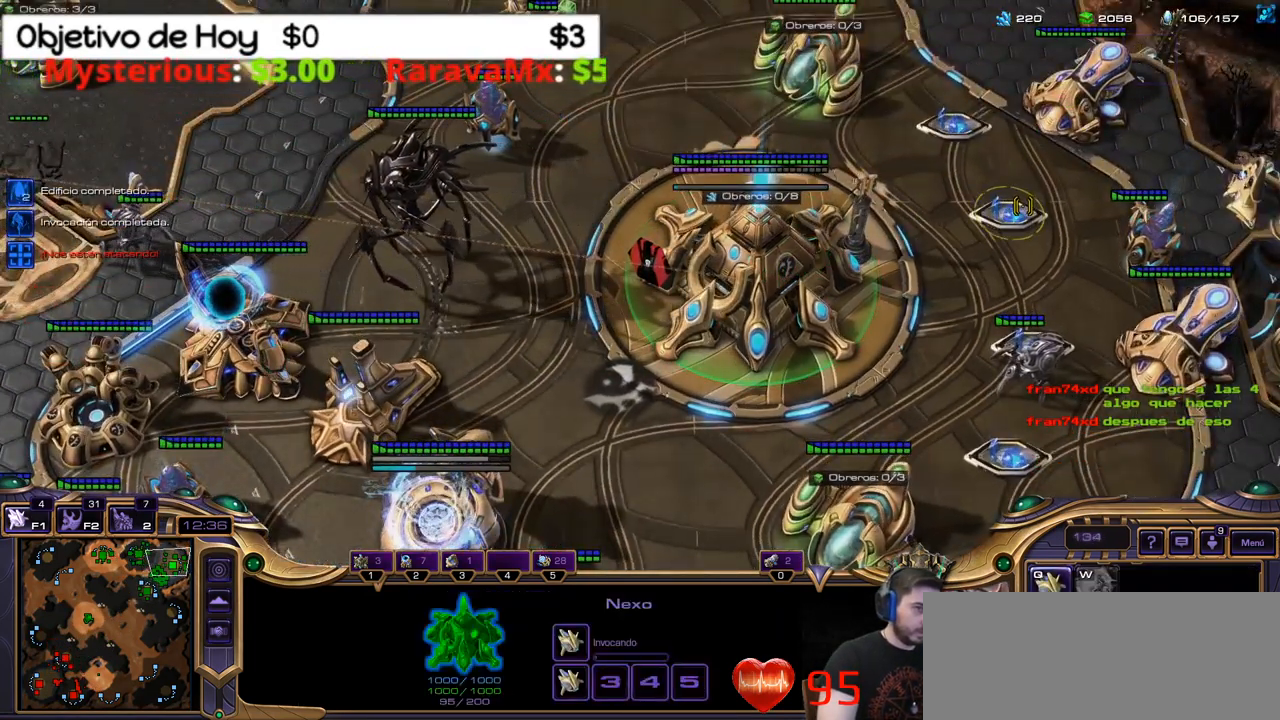
{"keys": []}
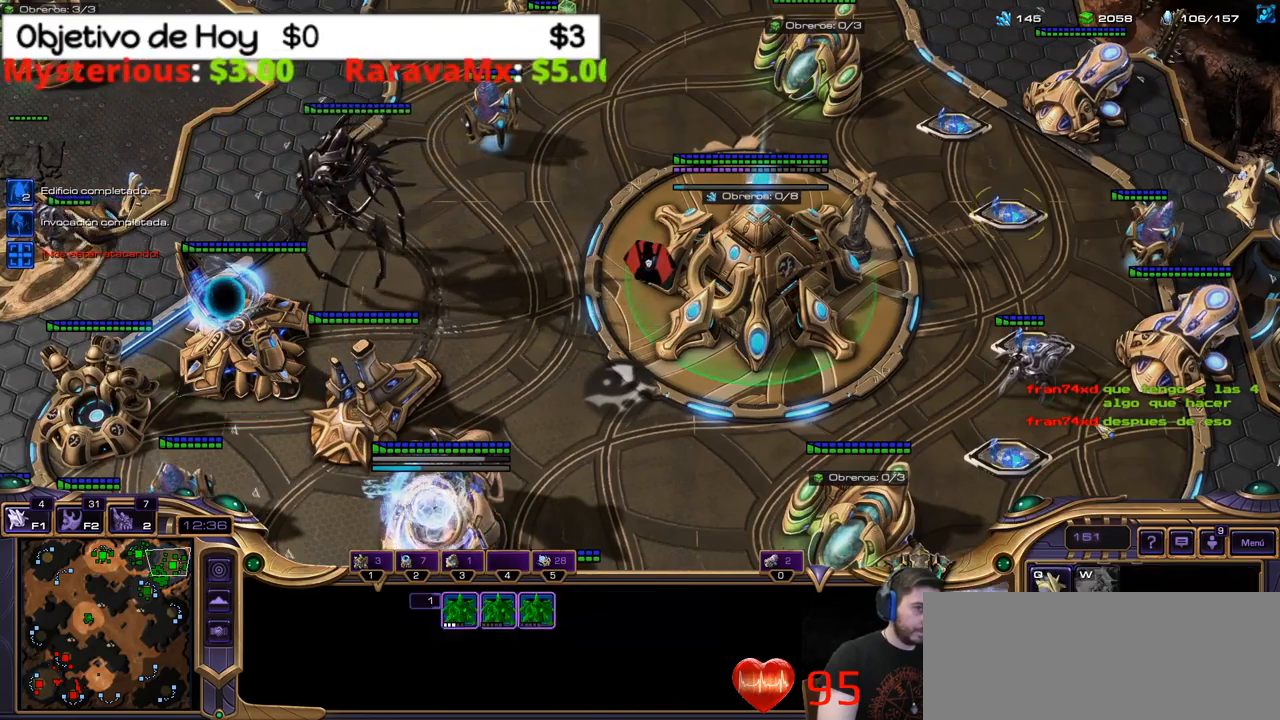
{"keys": [], "events": []}
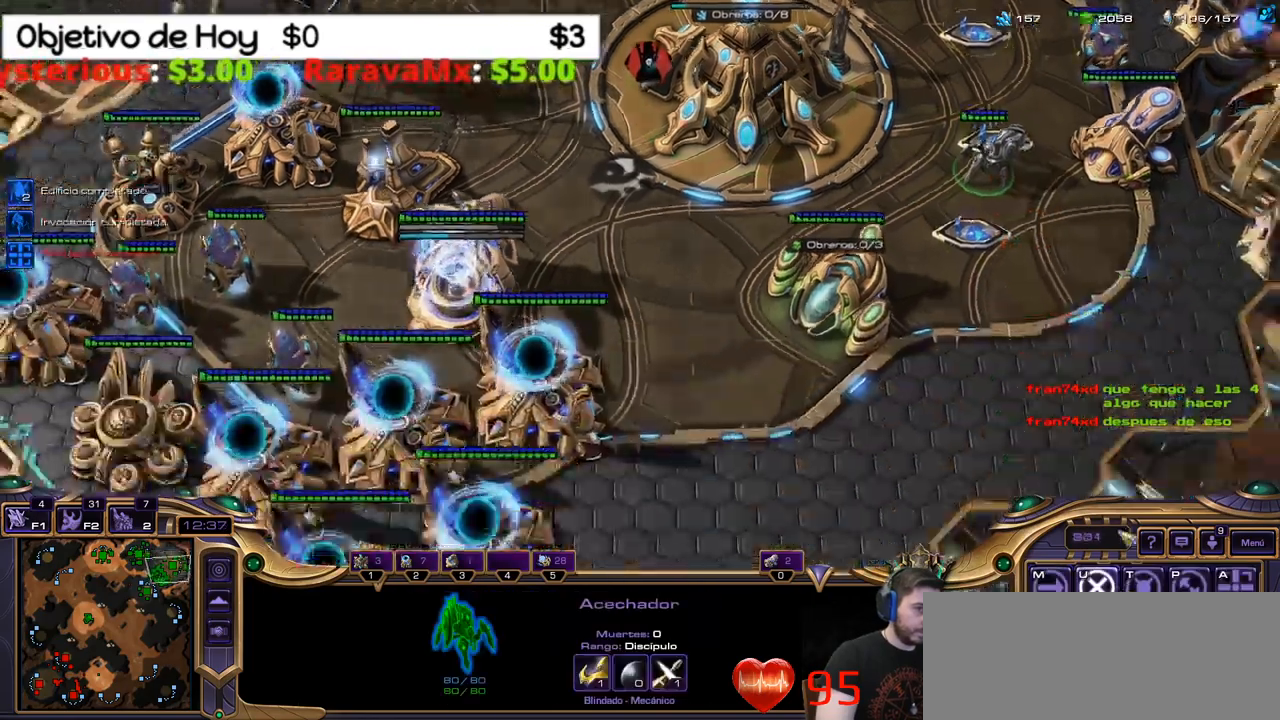
{"keys": ["2"], "events": [[500, "2", "down"]]}
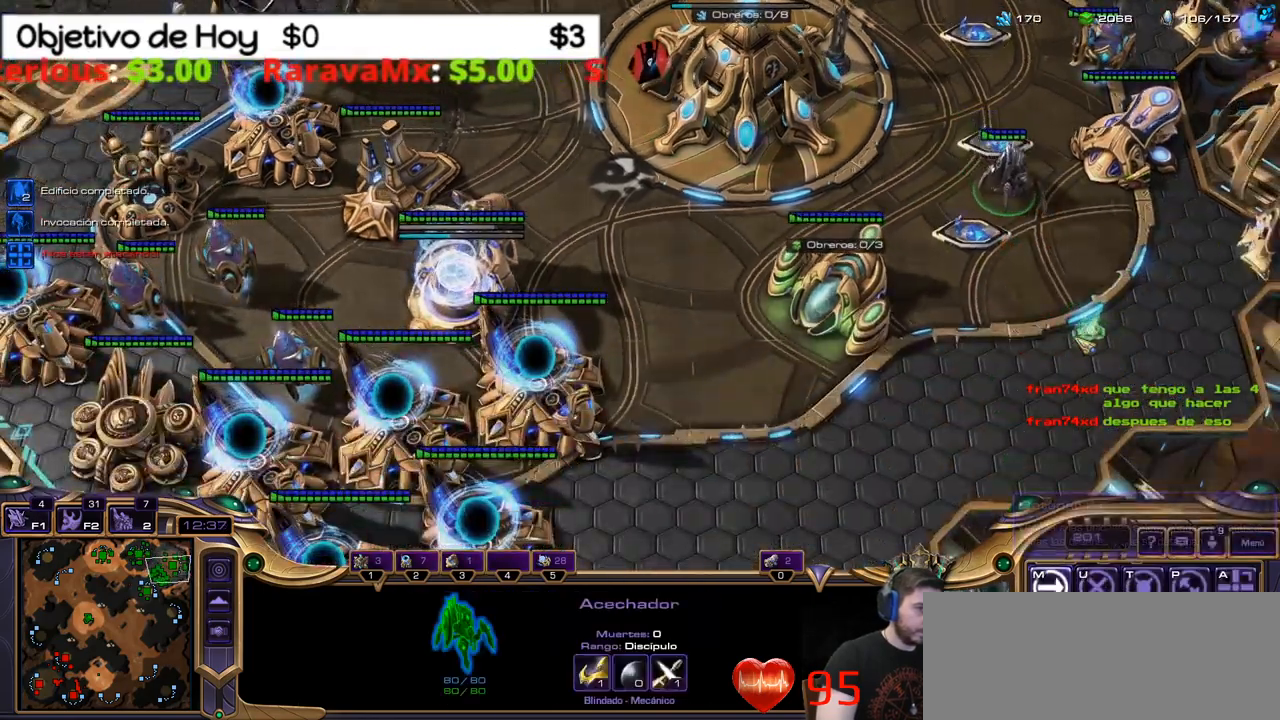
{"keys": [], "events": [[150, "2", "up"]]}
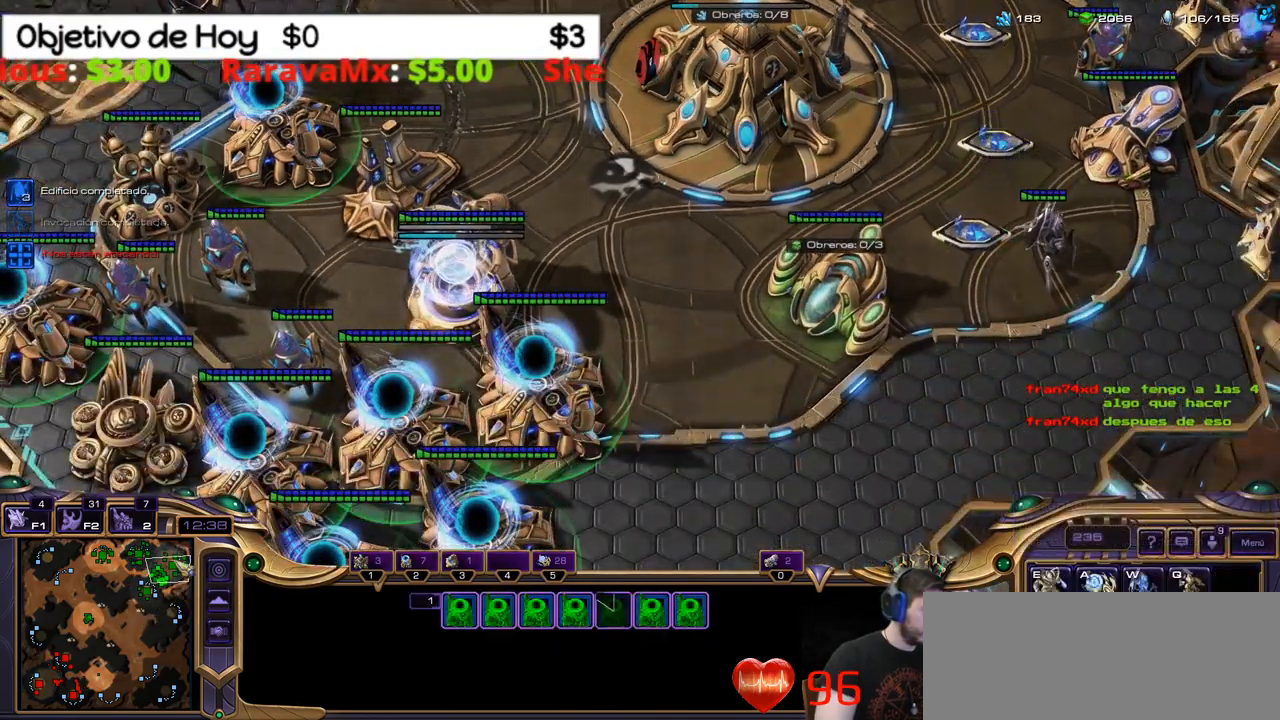
{"keys": ["shift_l"], "events": [[483, "shift_l", "down"]]}
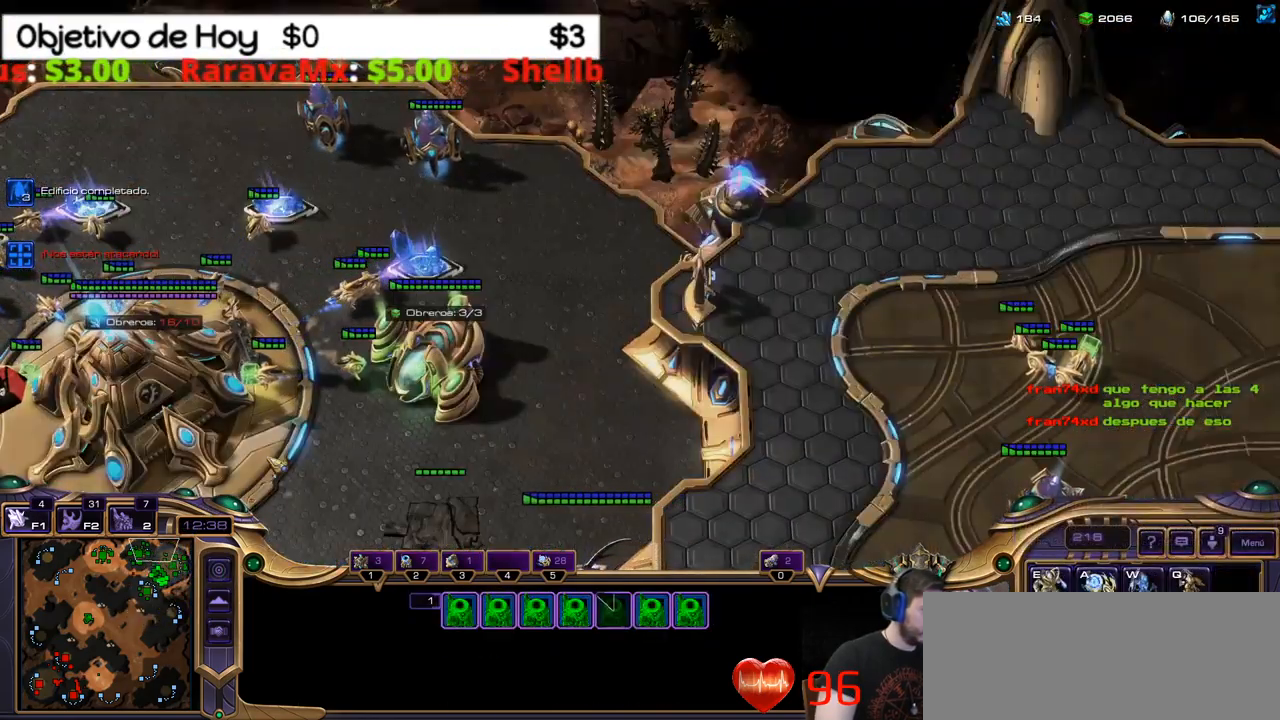
{"keys": ["shift_l"], "events": [[83, "w", "down"], [267, "w", "up"]]}
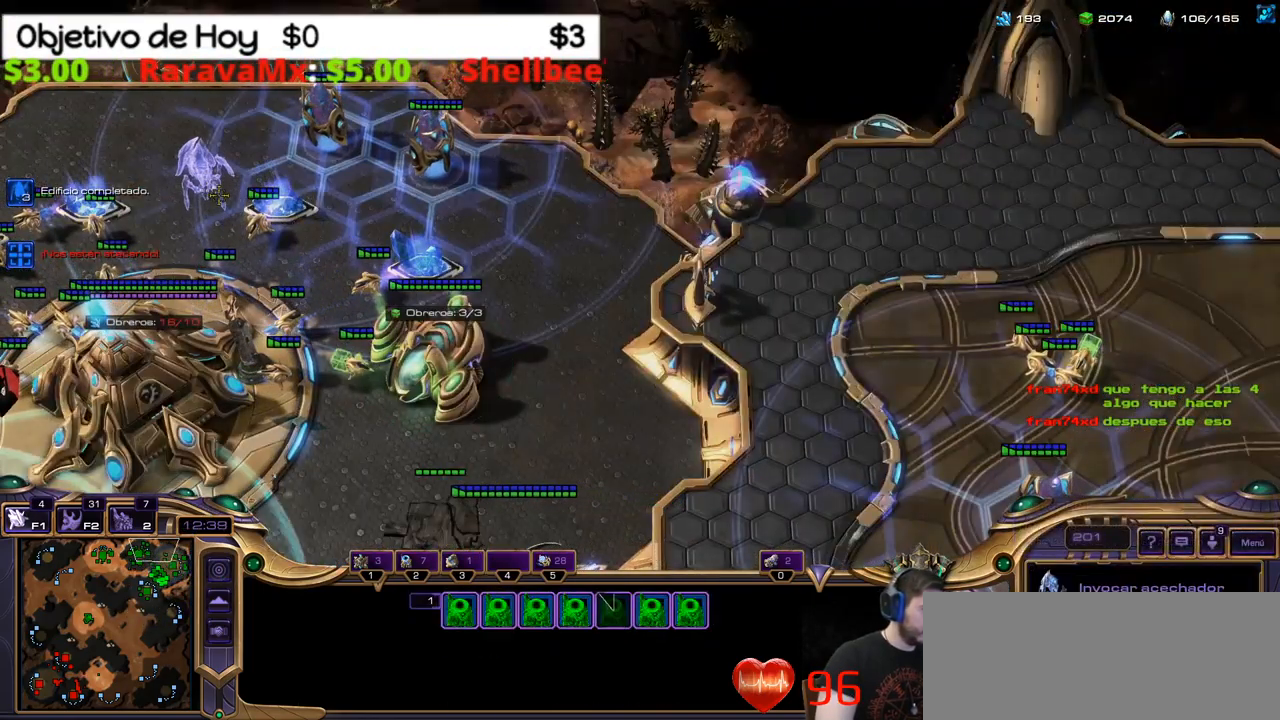
{"keys": ["shift_l"], "events": []}
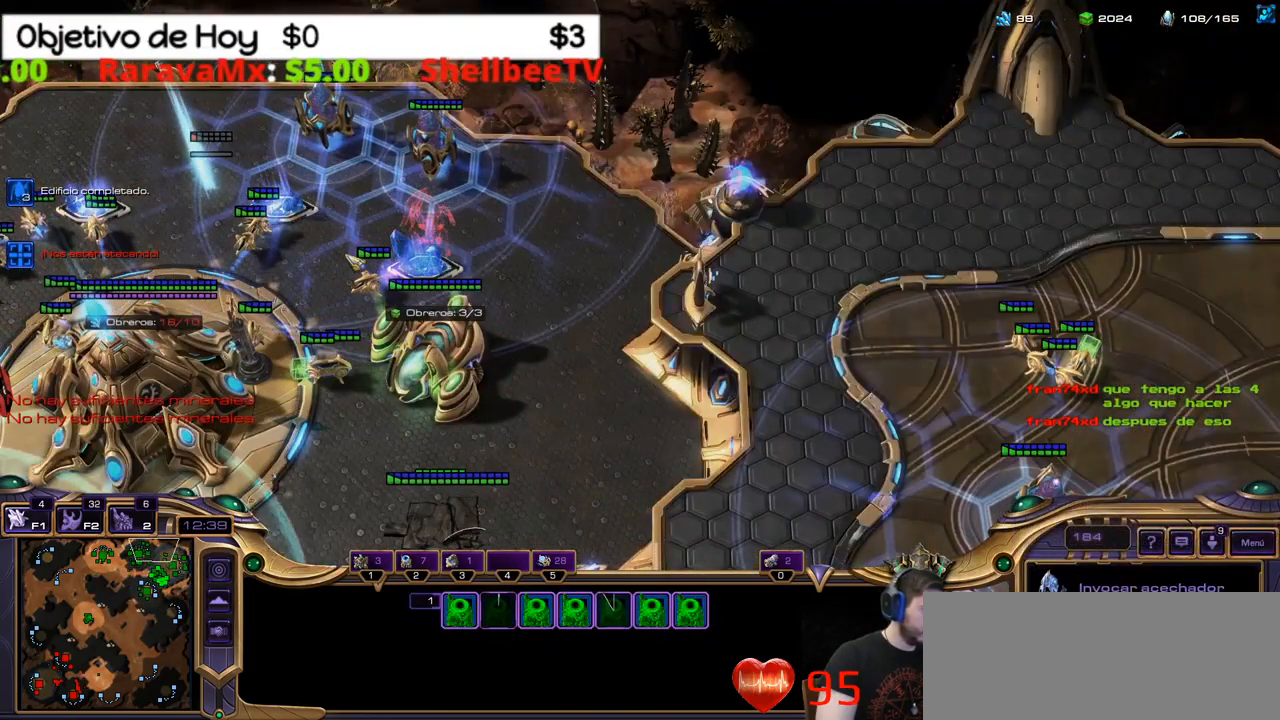
{"keys": [], "events": [[17, "shift_l", "up"]]}